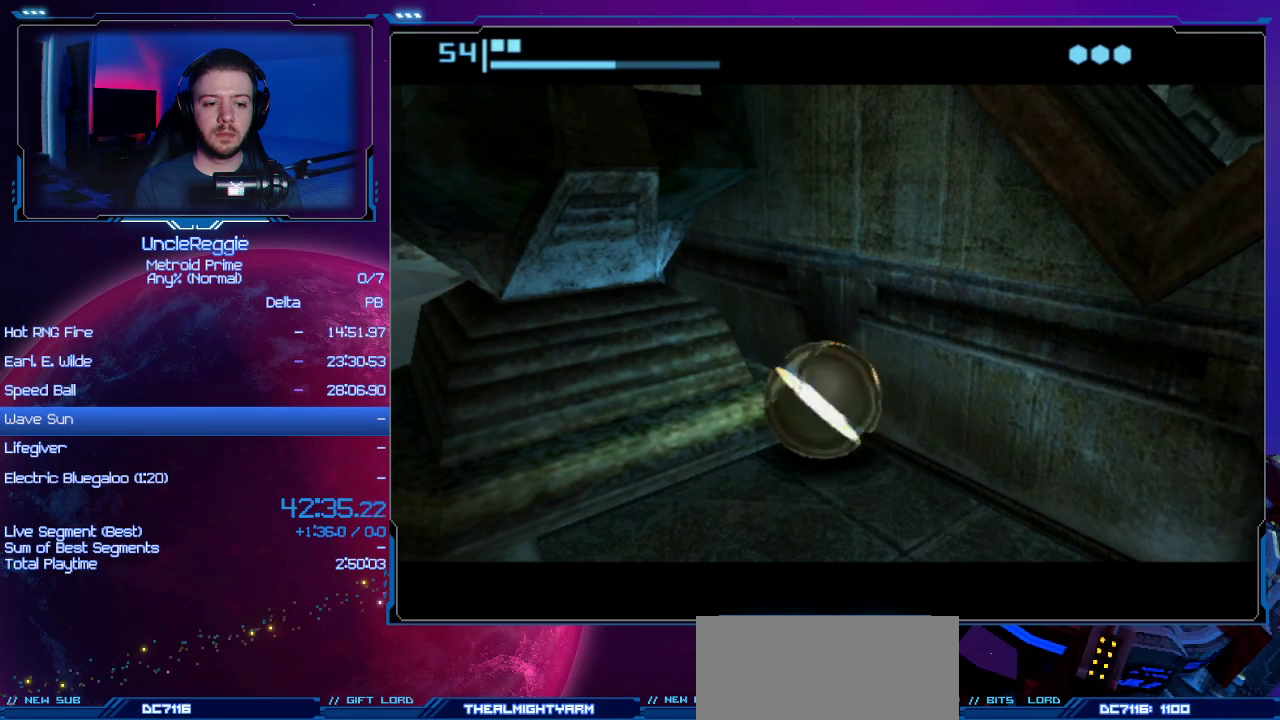
Gameplay with a controller (Nintendo layout); each line is a JSON object with the inputs held at the frame after it. "events" lists button and stick changes between this image and that frame as [ms after this image, input, new state], when the widget could be followed in between. Not read: L3 R3.
{"buttons": [], "left_stick": "down-left", "right_stick": "center", "events": []}
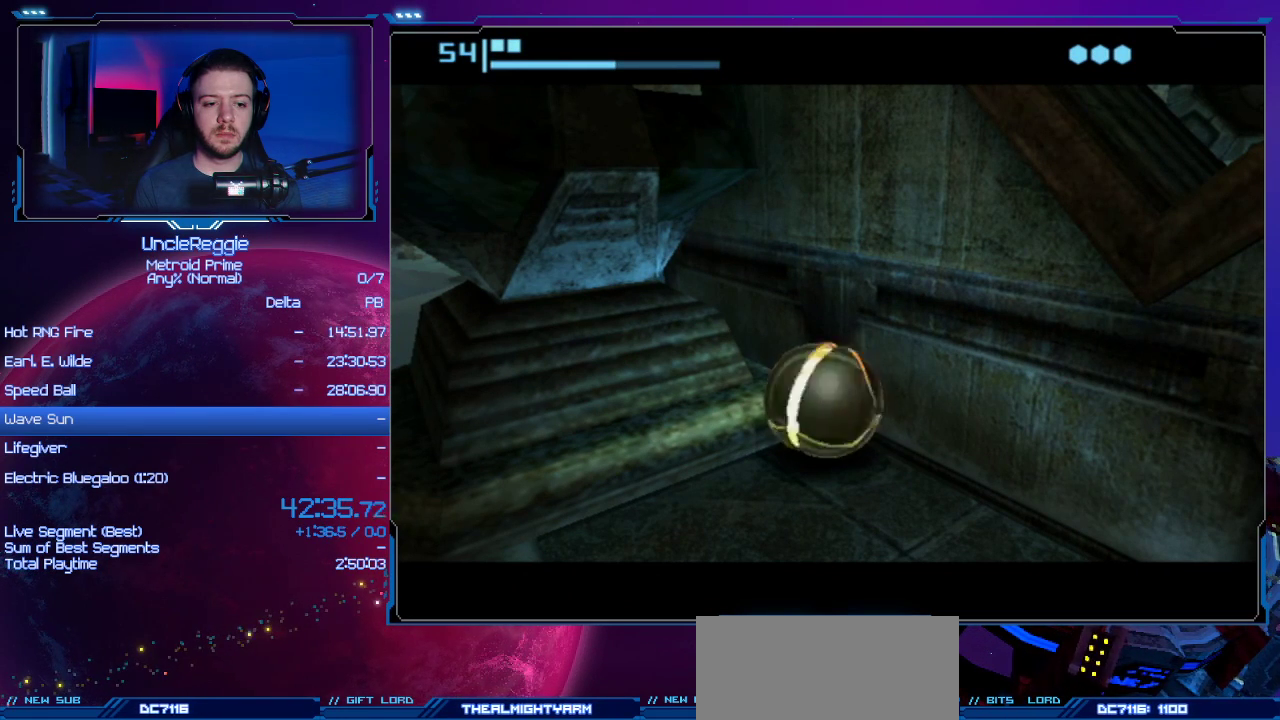
{"buttons": [], "left_stick": "down-left", "right_stick": "center", "events": []}
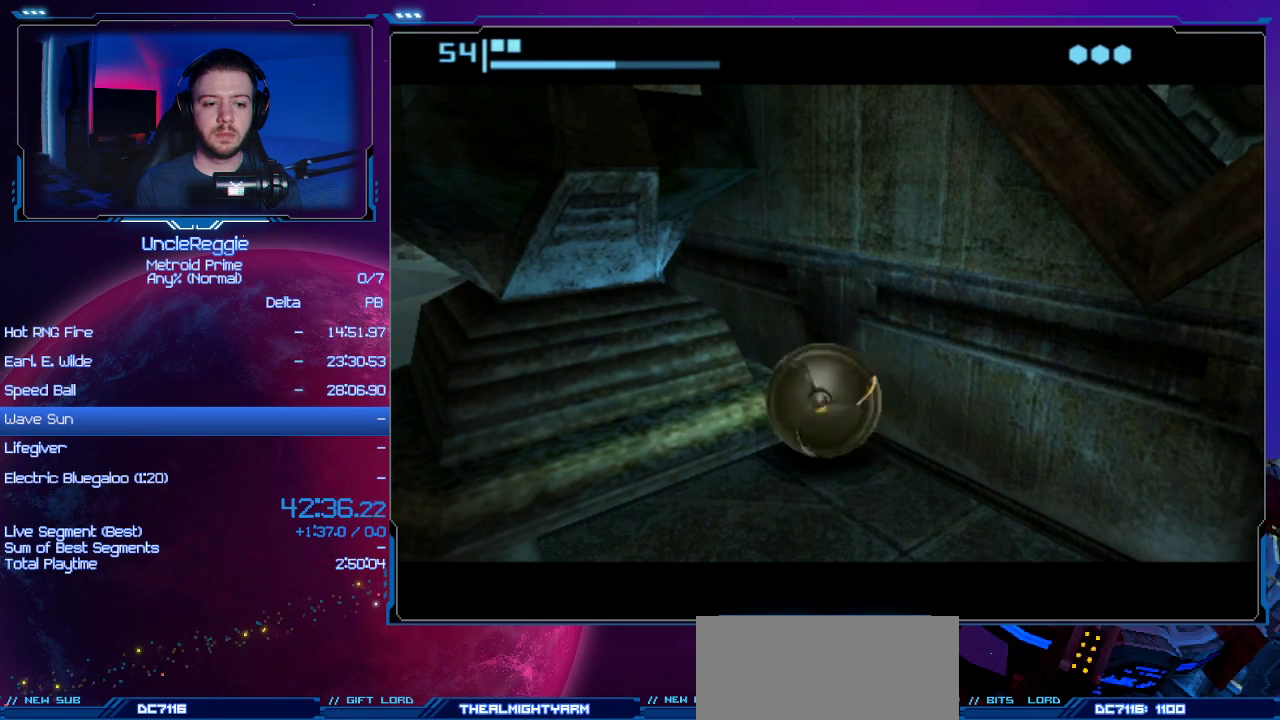
{"buttons": [], "left_stick": "down-left", "right_stick": "center", "events": []}
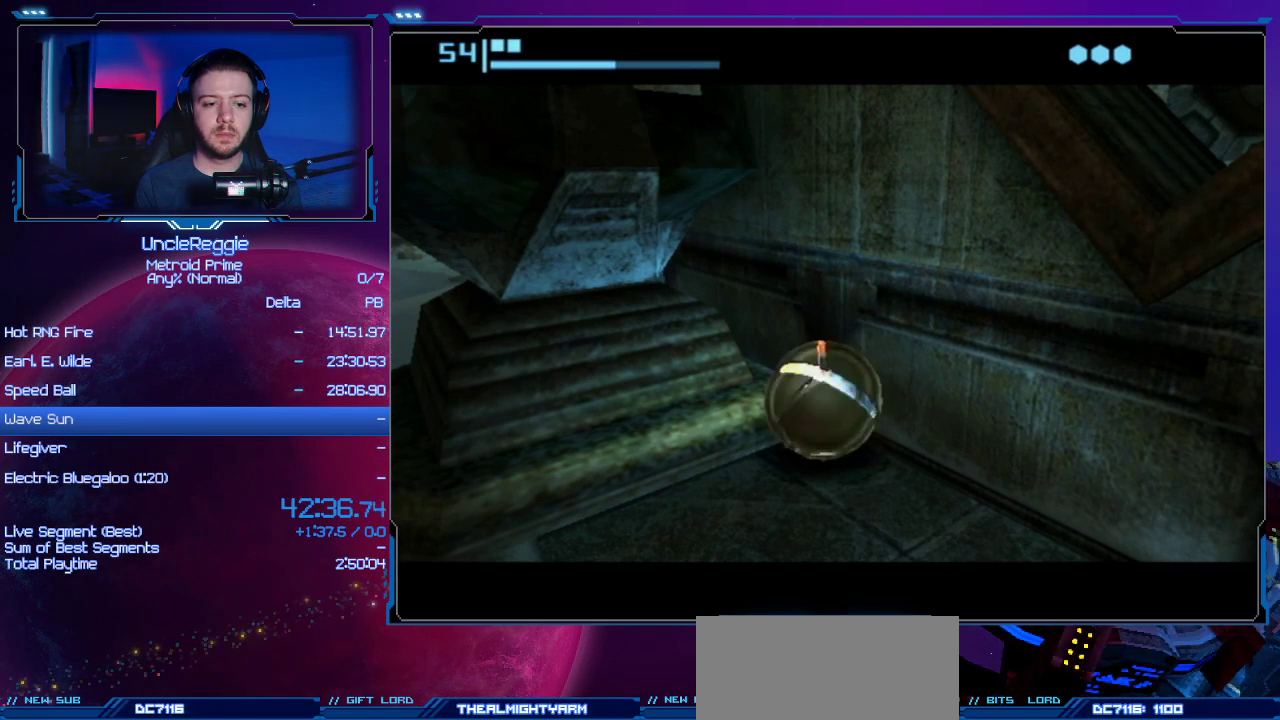
{"buttons": [], "left_stick": "down-left", "right_stick": "center", "events": []}
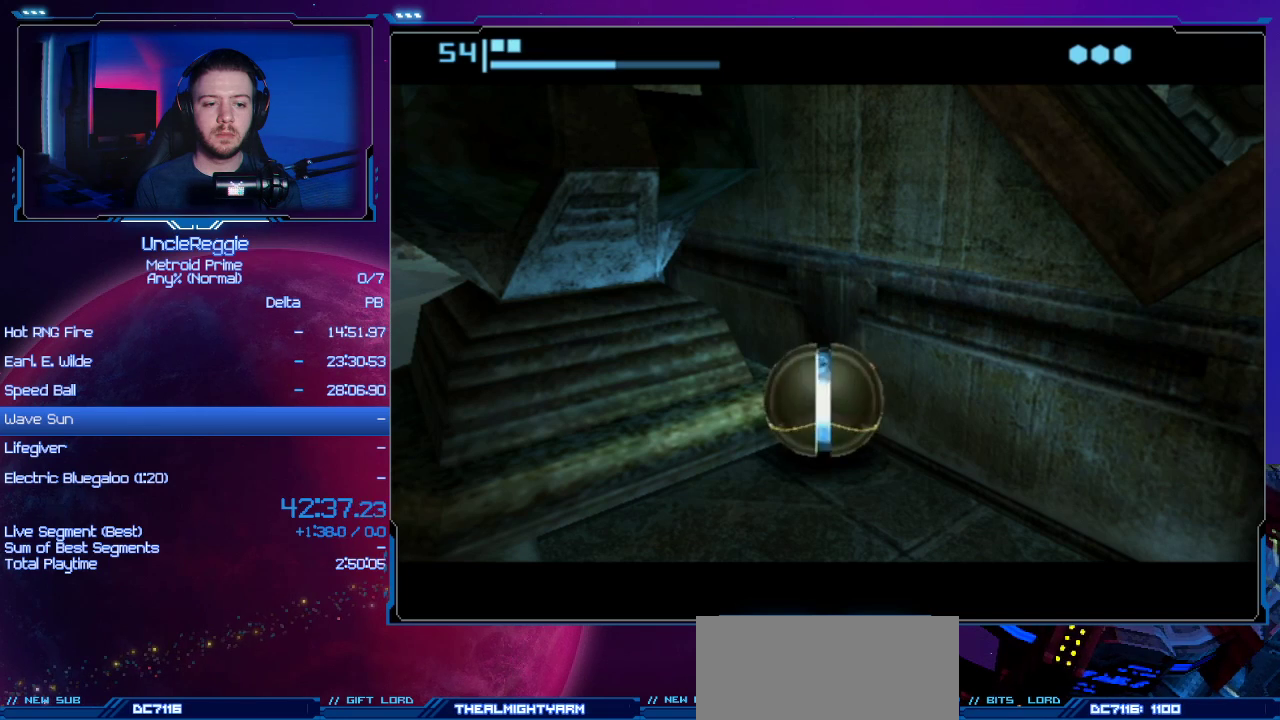
{"buttons": [], "left_stick": "down-left", "right_stick": "center", "events": []}
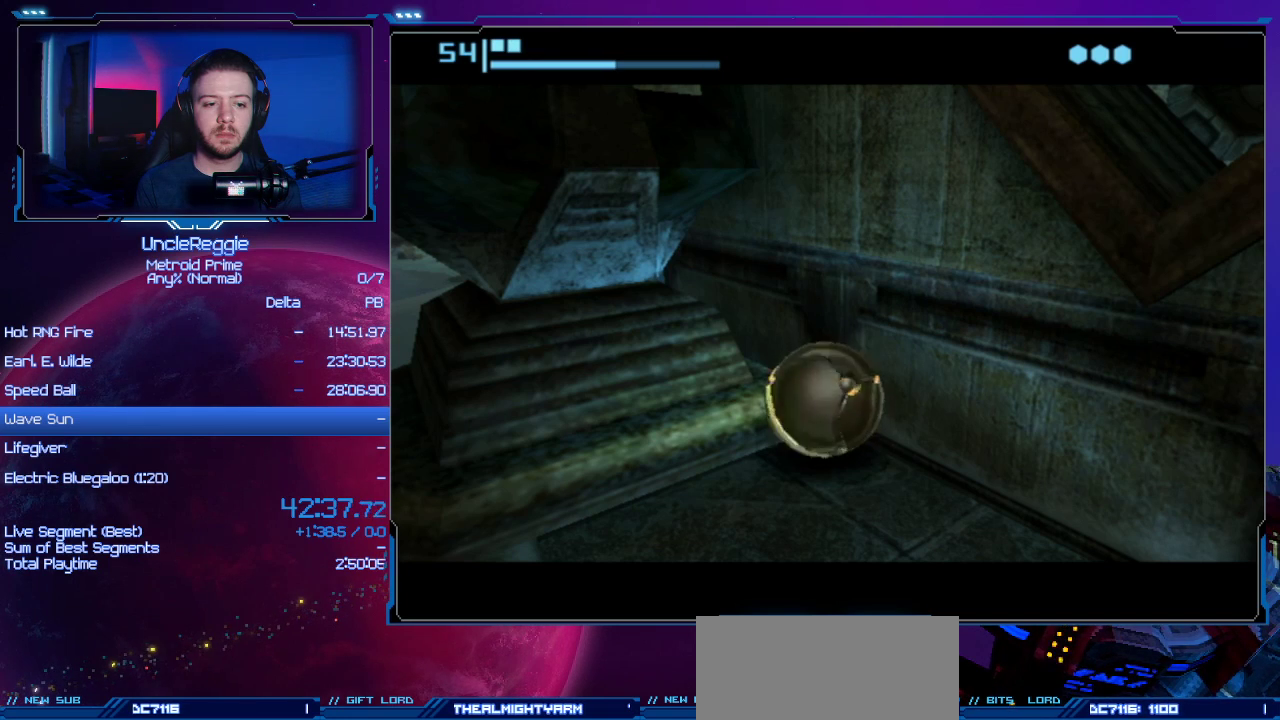
{"buttons": [], "left_stick": "down-left", "right_stick": "center", "events": []}
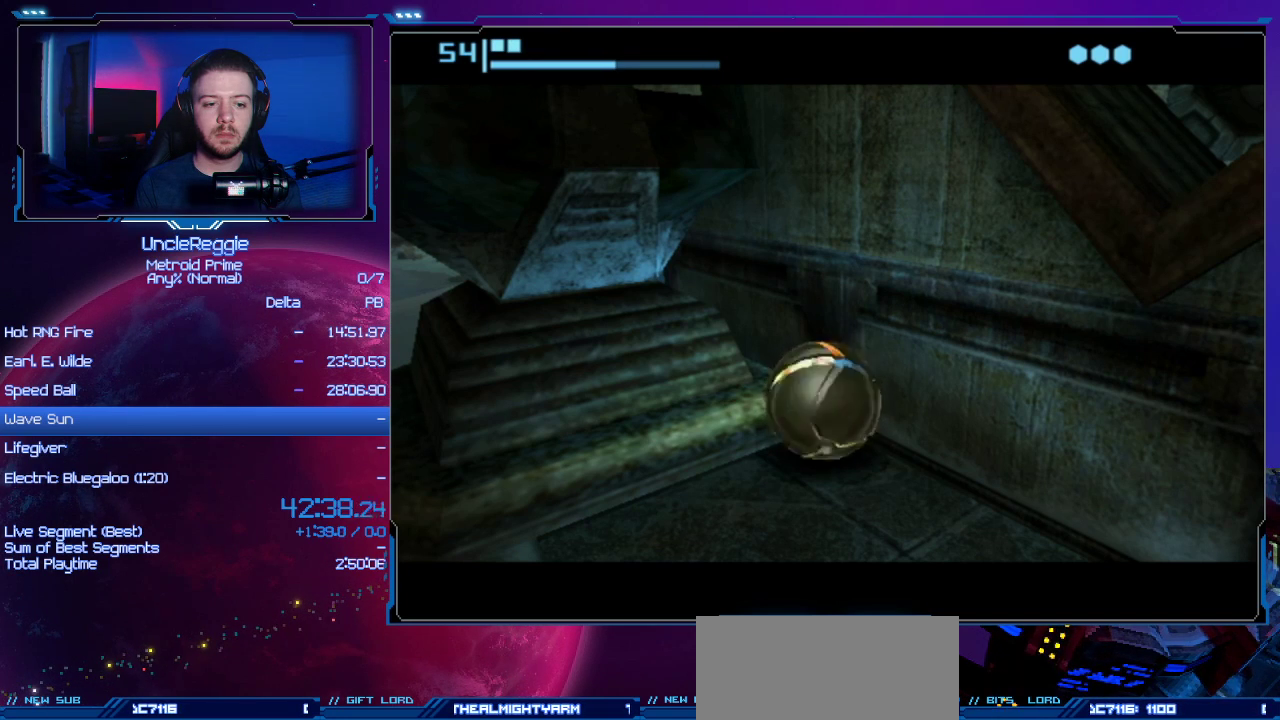
{"buttons": [], "left_stick": "down-left", "right_stick": "center", "events": []}
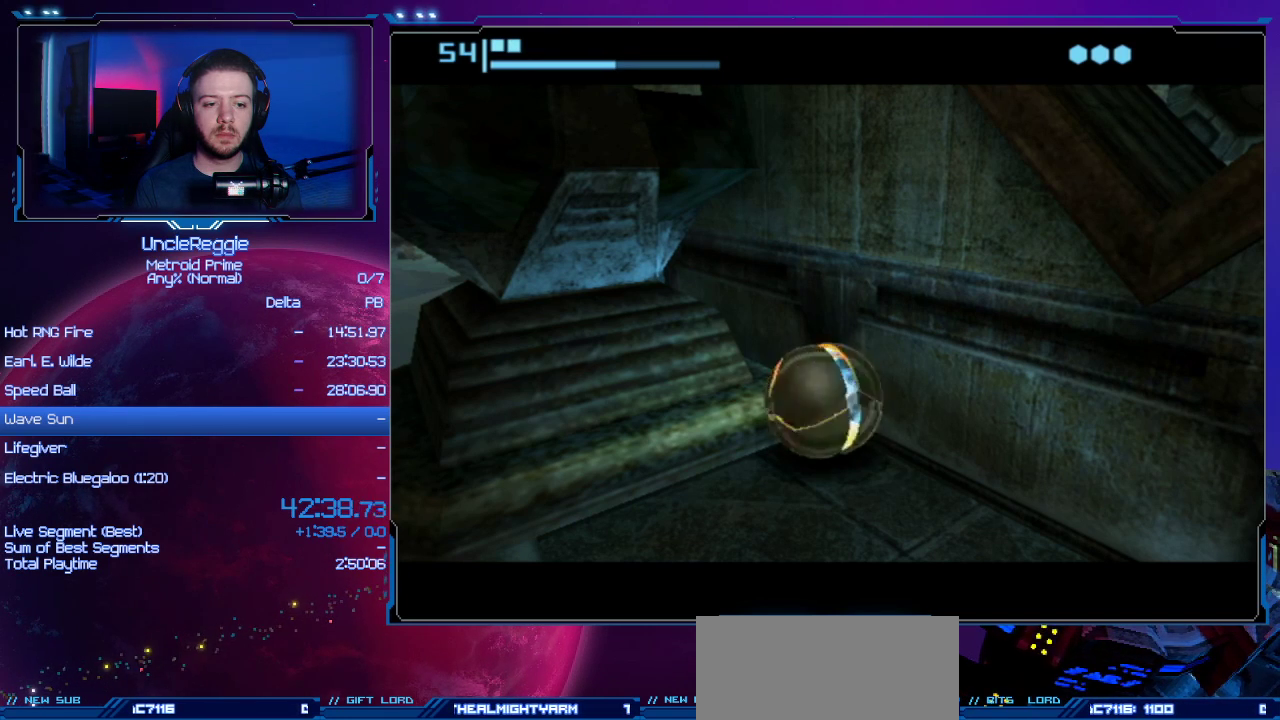
{"buttons": [], "left_stick": "down-left", "right_stick": "center", "events": []}
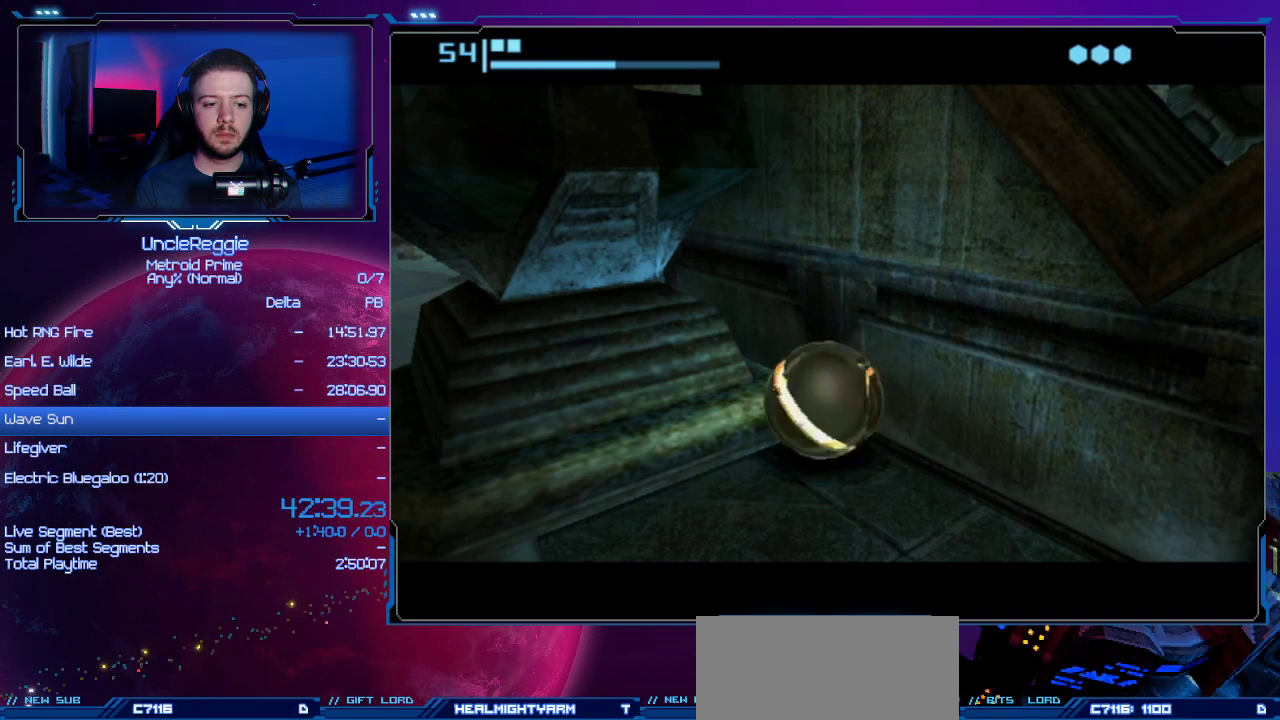
{"buttons": [], "left_stick": "down-left", "right_stick": "center", "events": []}
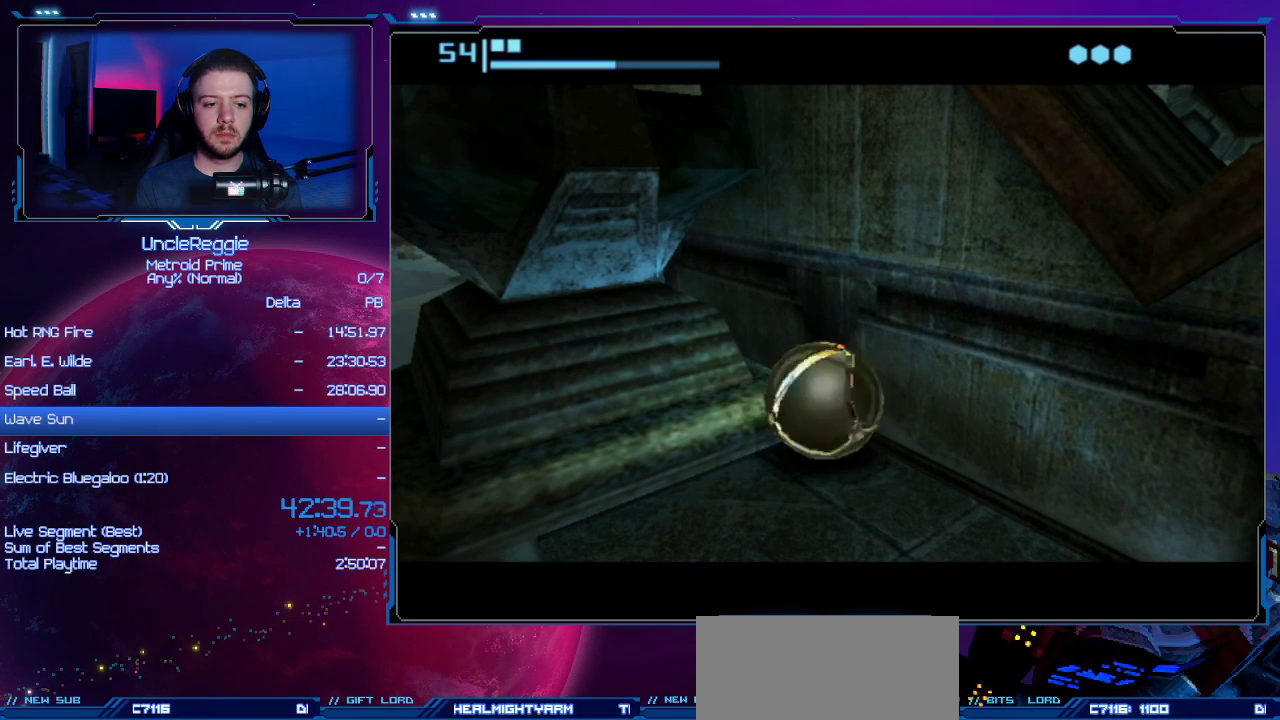
{"buttons": [], "left_stick": "center", "right_stick": "center", "events": [[333, "left_stick", "center"]]}
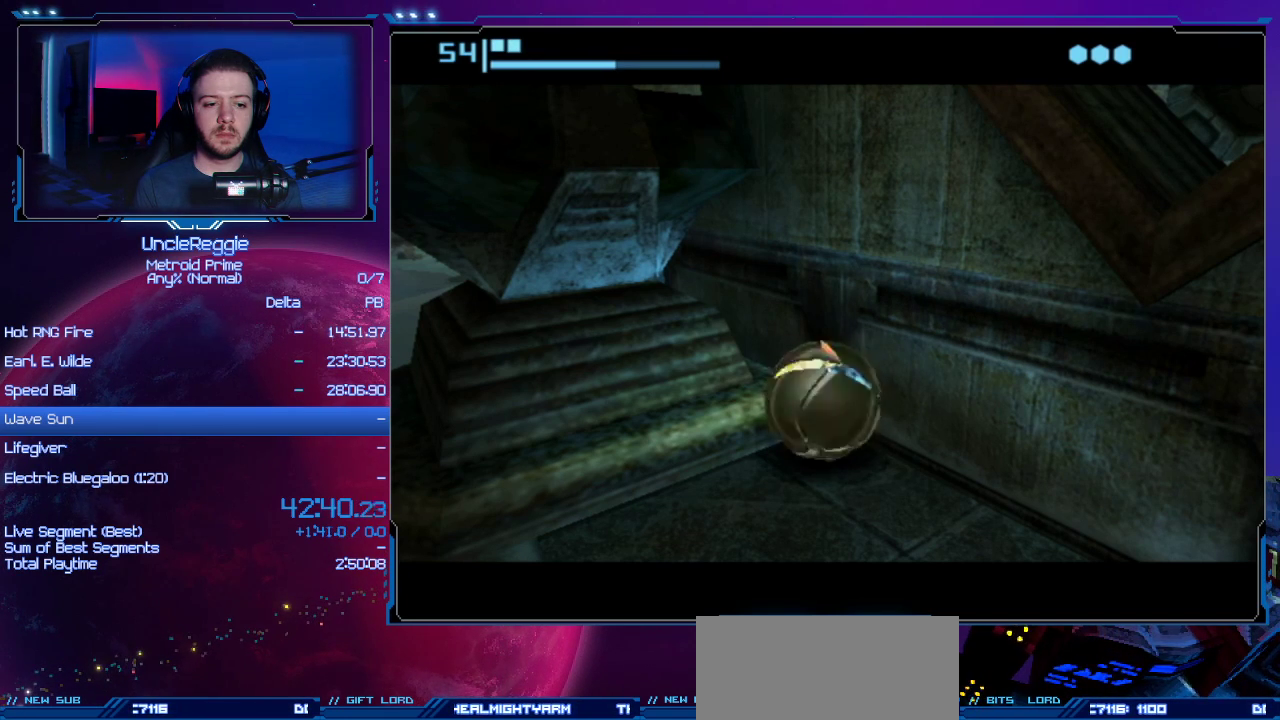
{"buttons": [], "left_stick": "down", "right_stick": "center", "events": [[367, "L1", "down"], [367, "left_stick", "down"], [400, "L1", "up"]]}
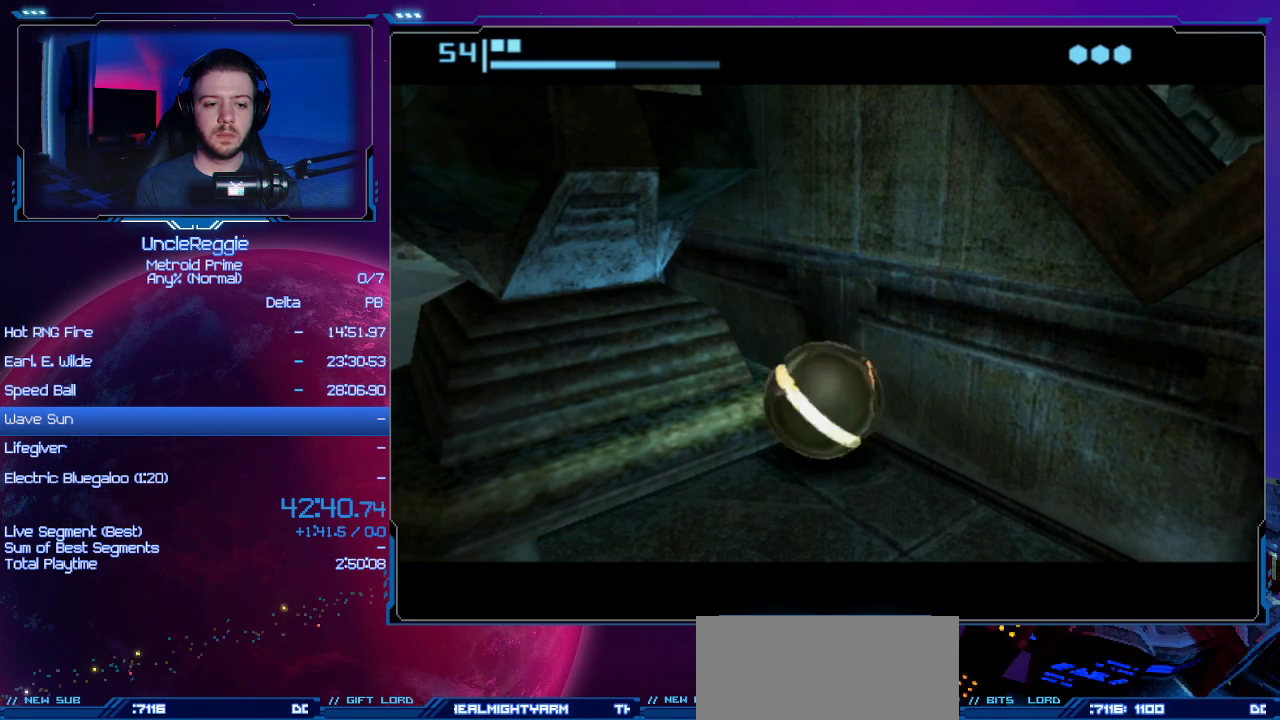
{"buttons": [], "left_stick": "down-left", "right_stick": "center", "events": [[300, "left_stick", "down-left"]]}
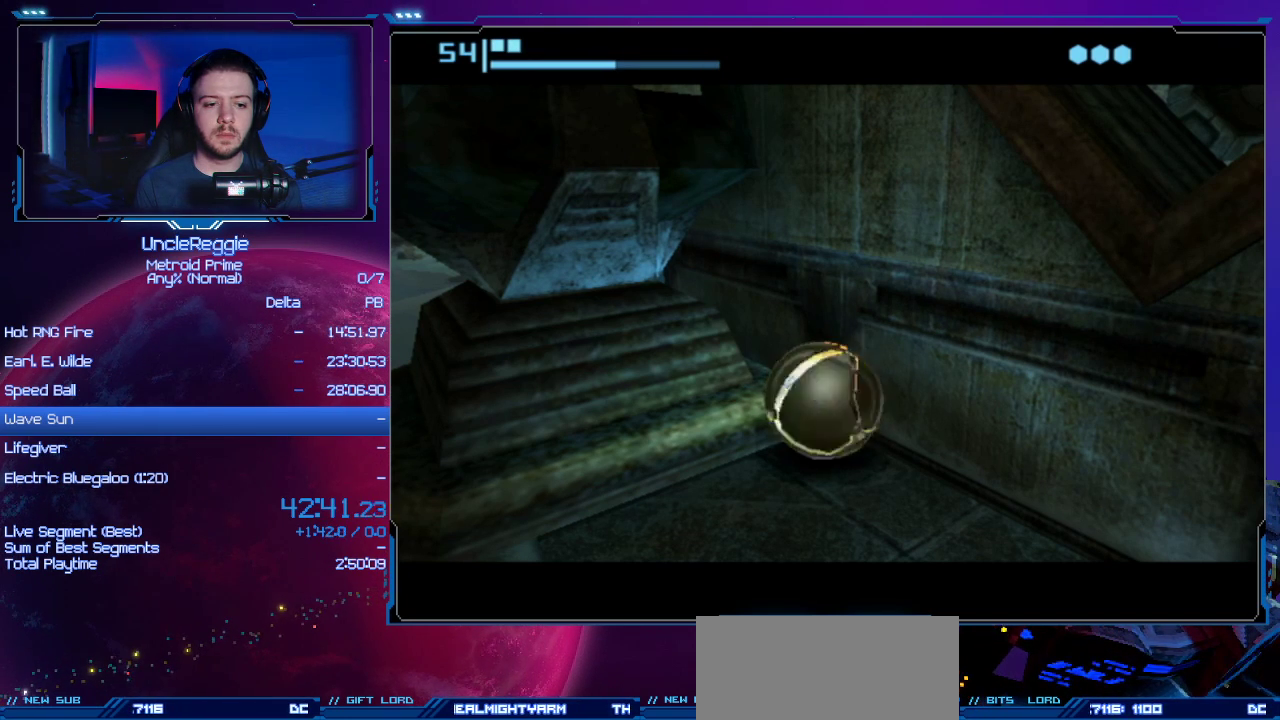
{"buttons": [], "left_stick": "down-left", "right_stick": "center", "events": []}
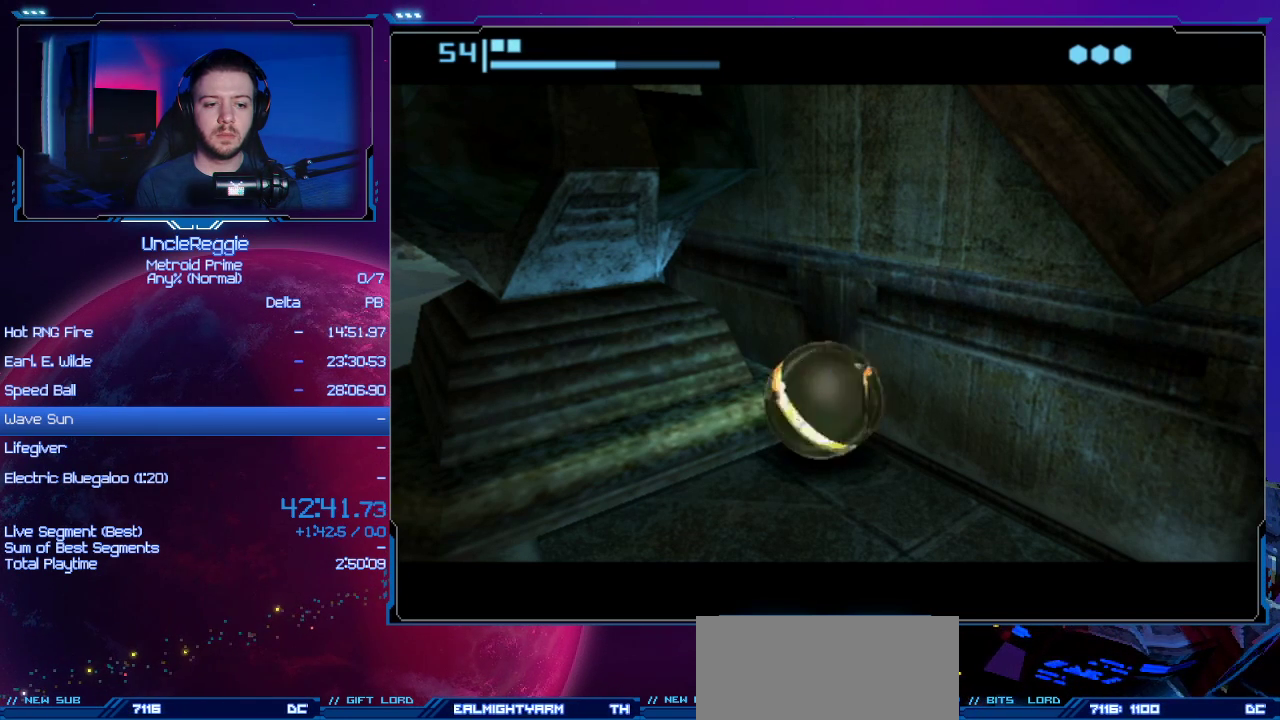
{"buttons": [], "left_stick": "down-left", "right_stick": "center", "events": []}
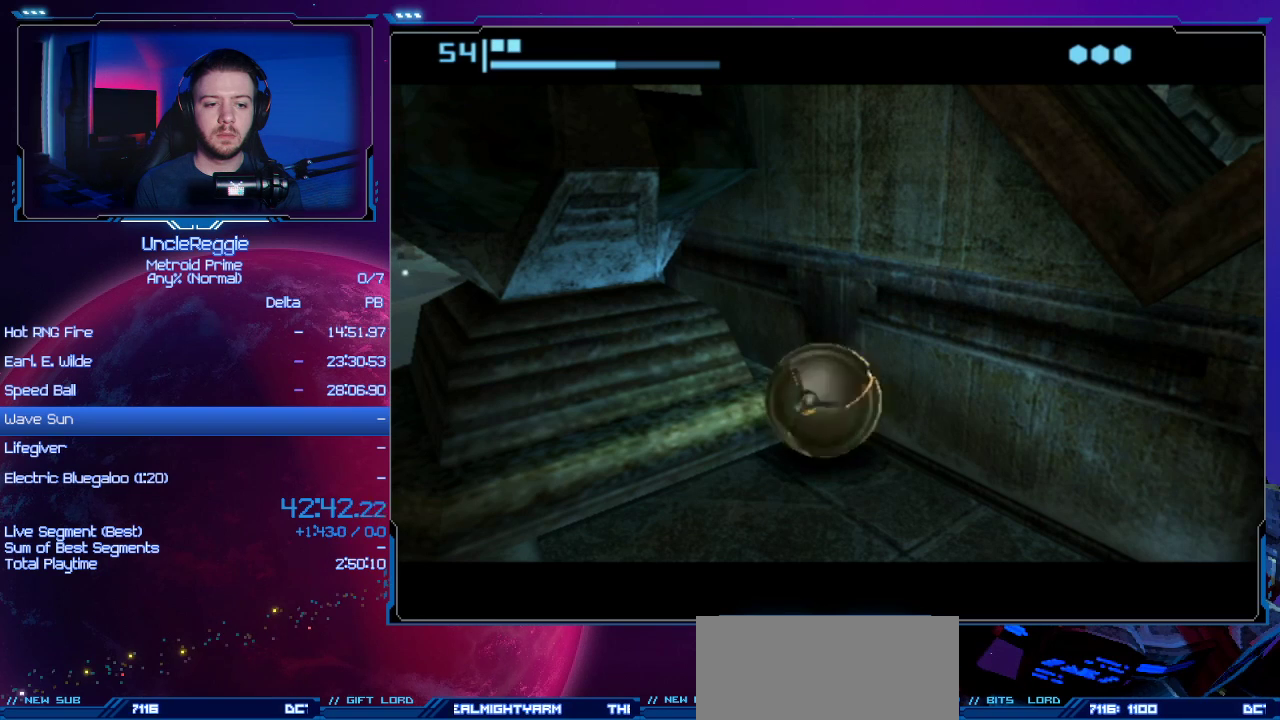
{"buttons": [], "left_stick": "down-left", "right_stick": "center", "events": []}
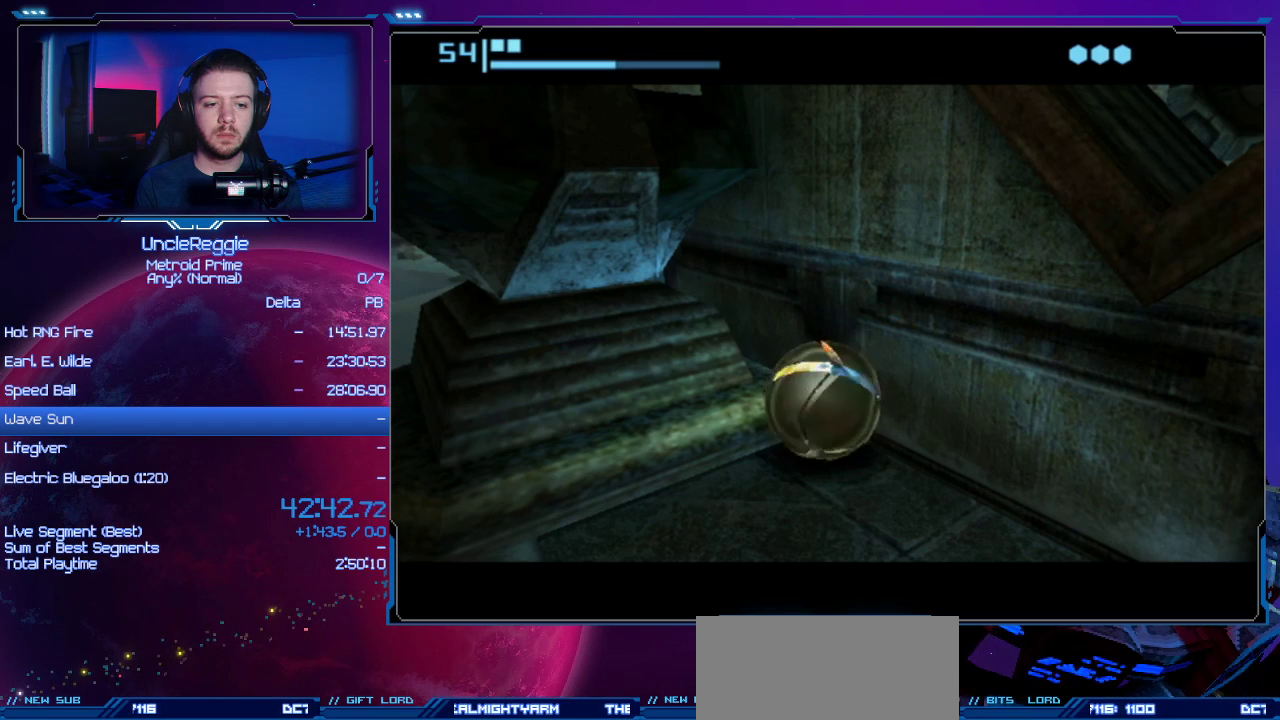
{"buttons": [], "left_stick": "down-left", "right_stick": "center", "events": []}
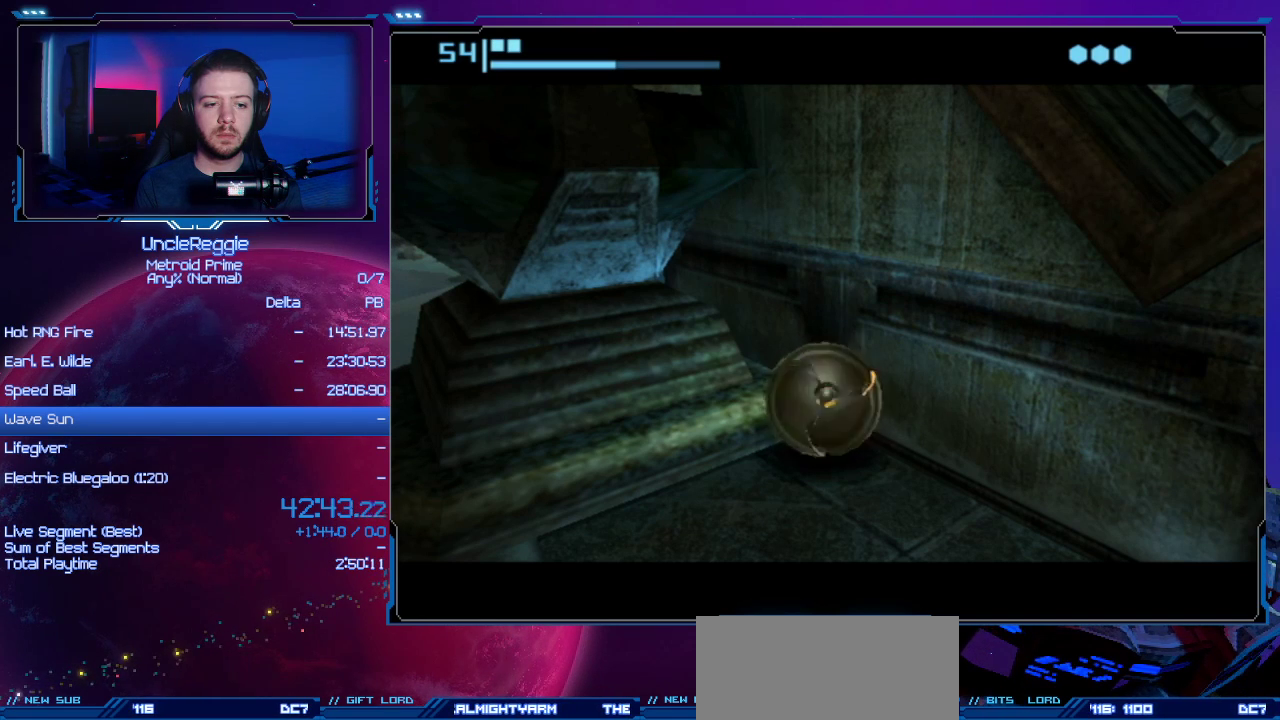
{"buttons": [], "left_stick": "down-left", "right_stick": "center", "events": []}
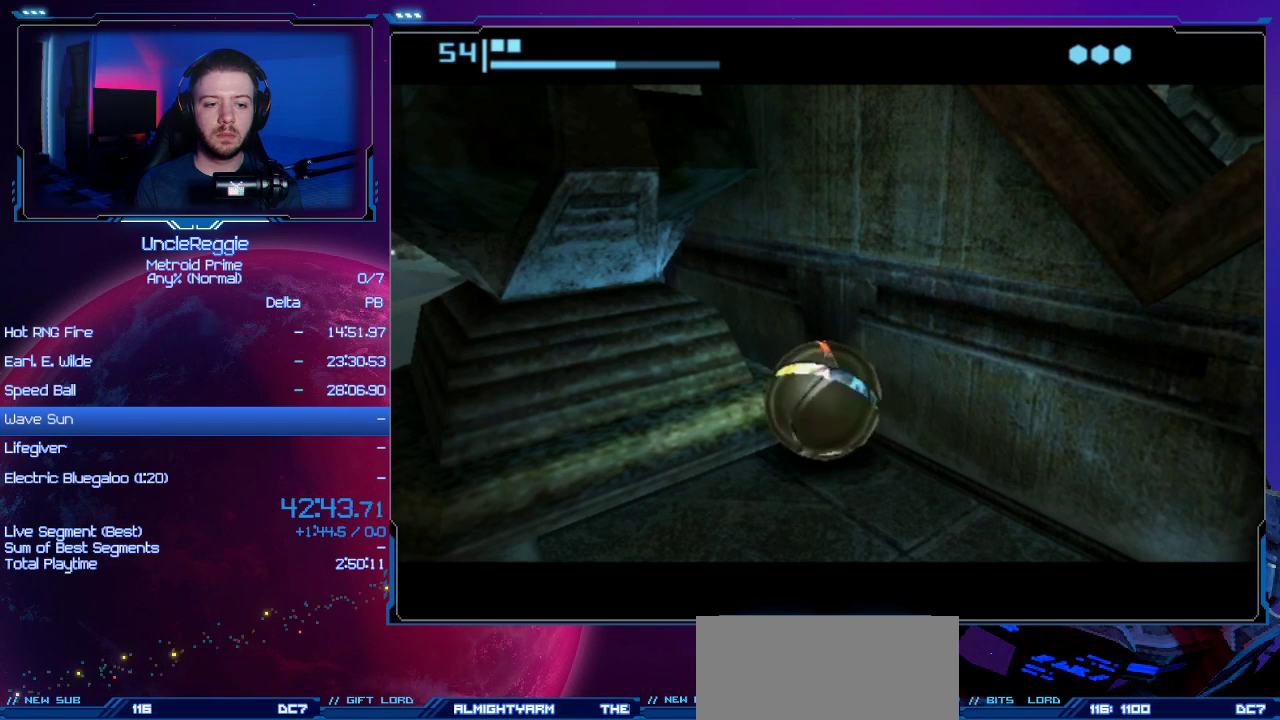
{"buttons": [], "left_stick": "down-left", "right_stick": "center", "events": []}
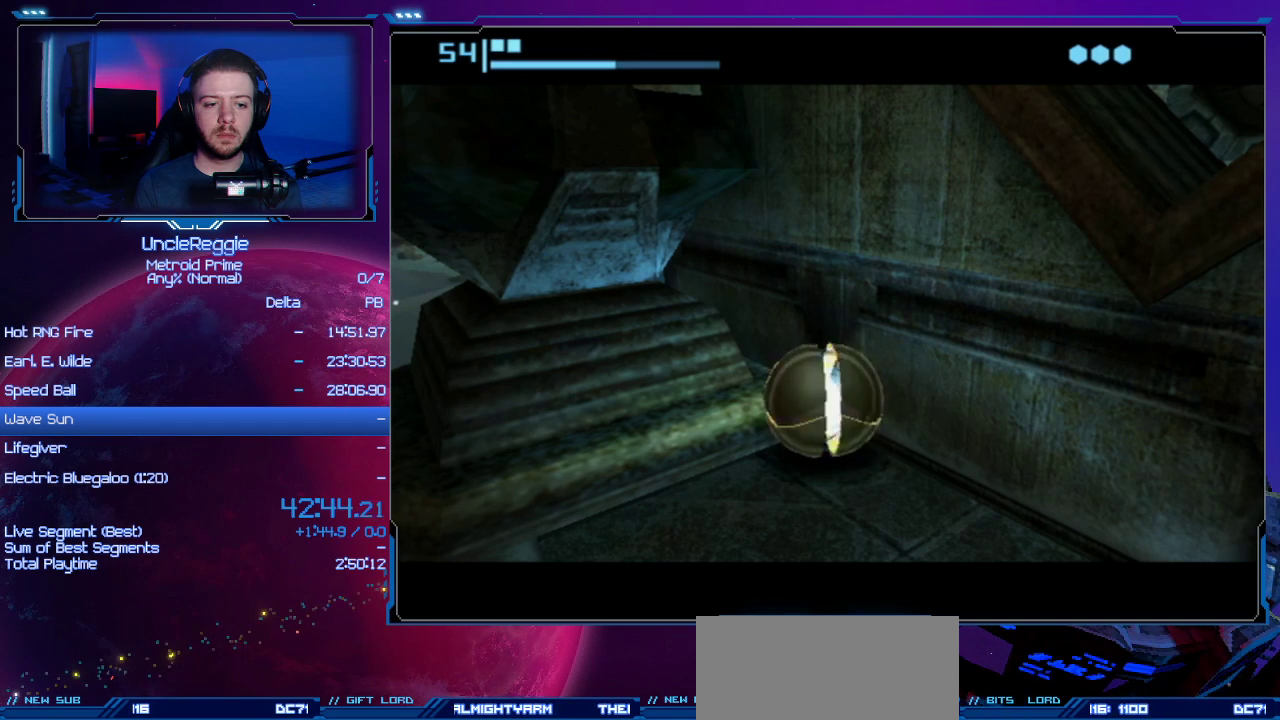
{"buttons": [], "left_stick": "down-left", "right_stick": "center", "events": []}
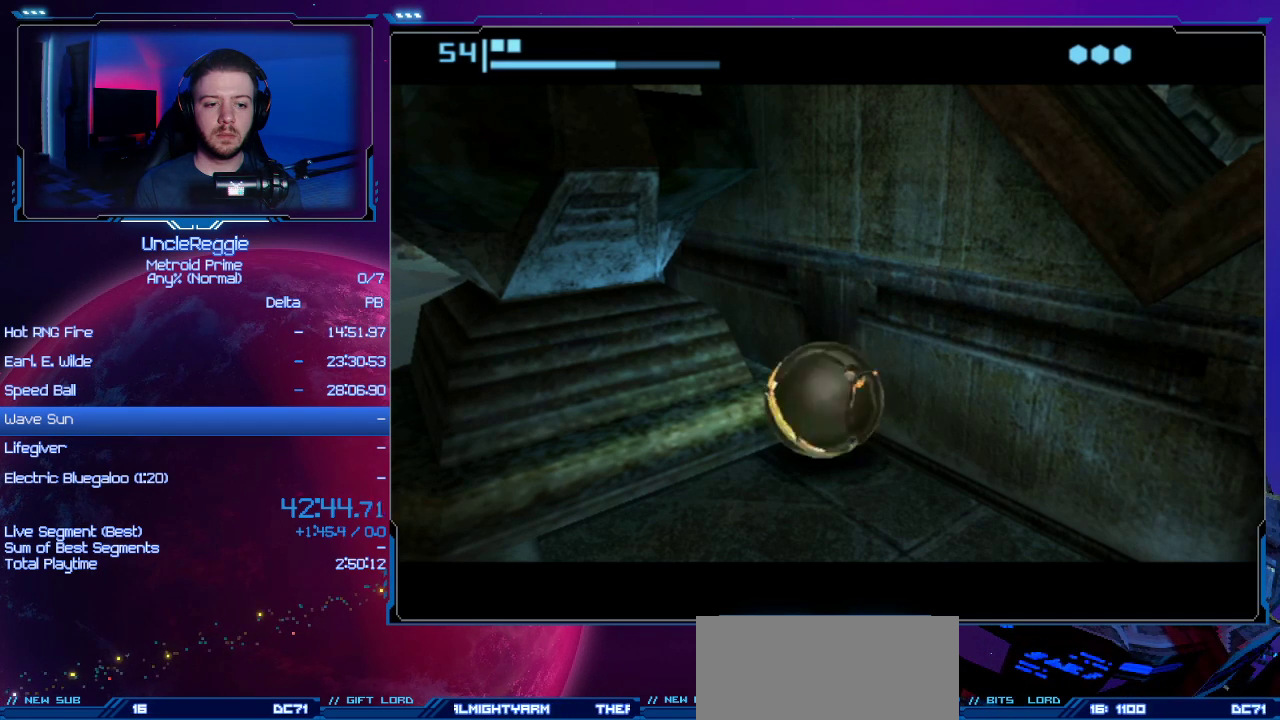
{"buttons": [], "left_stick": "down-left", "right_stick": "center", "events": []}
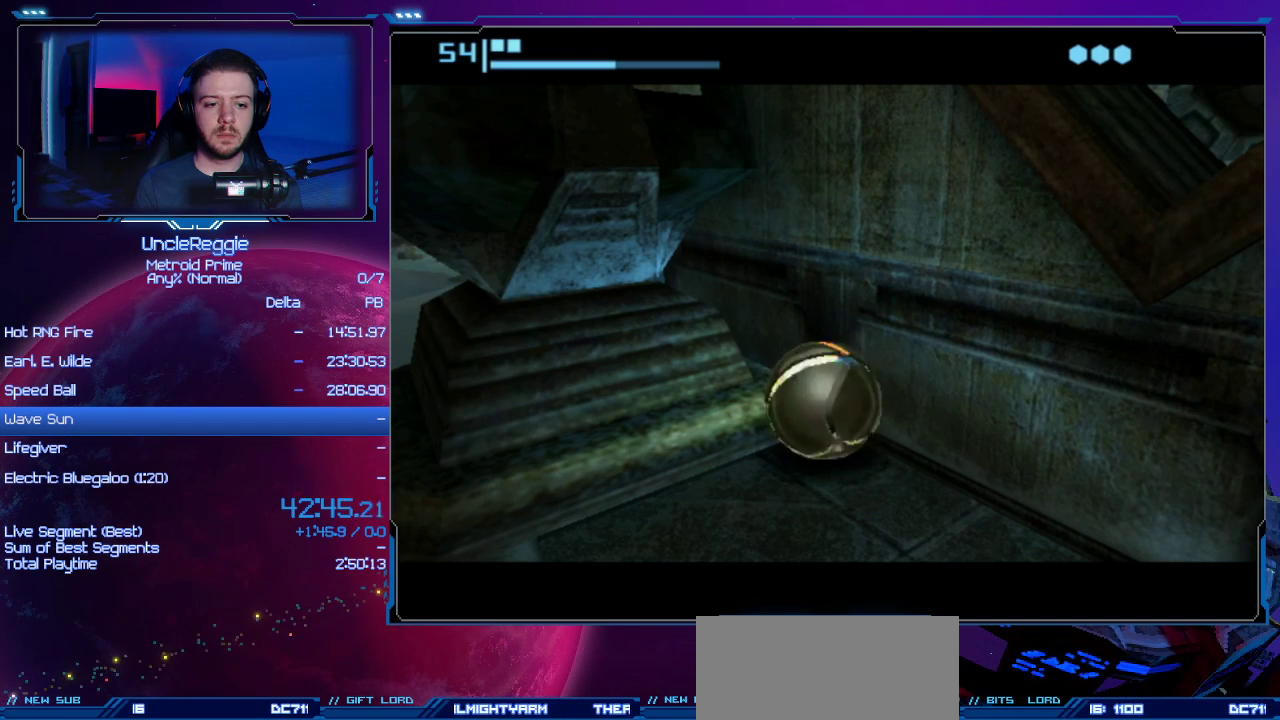
{"buttons": [], "left_stick": "down-left", "right_stick": "center", "events": []}
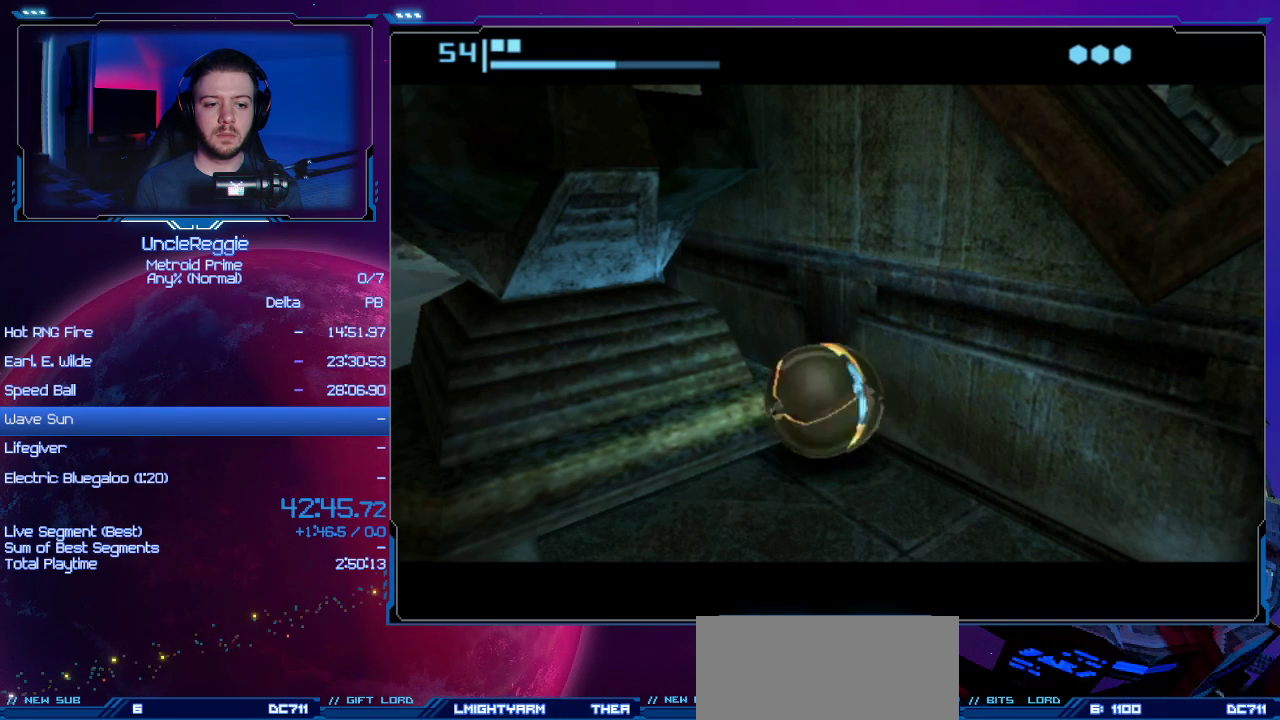
{"buttons": [], "left_stick": "down-left", "right_stick": "center", "events": []}
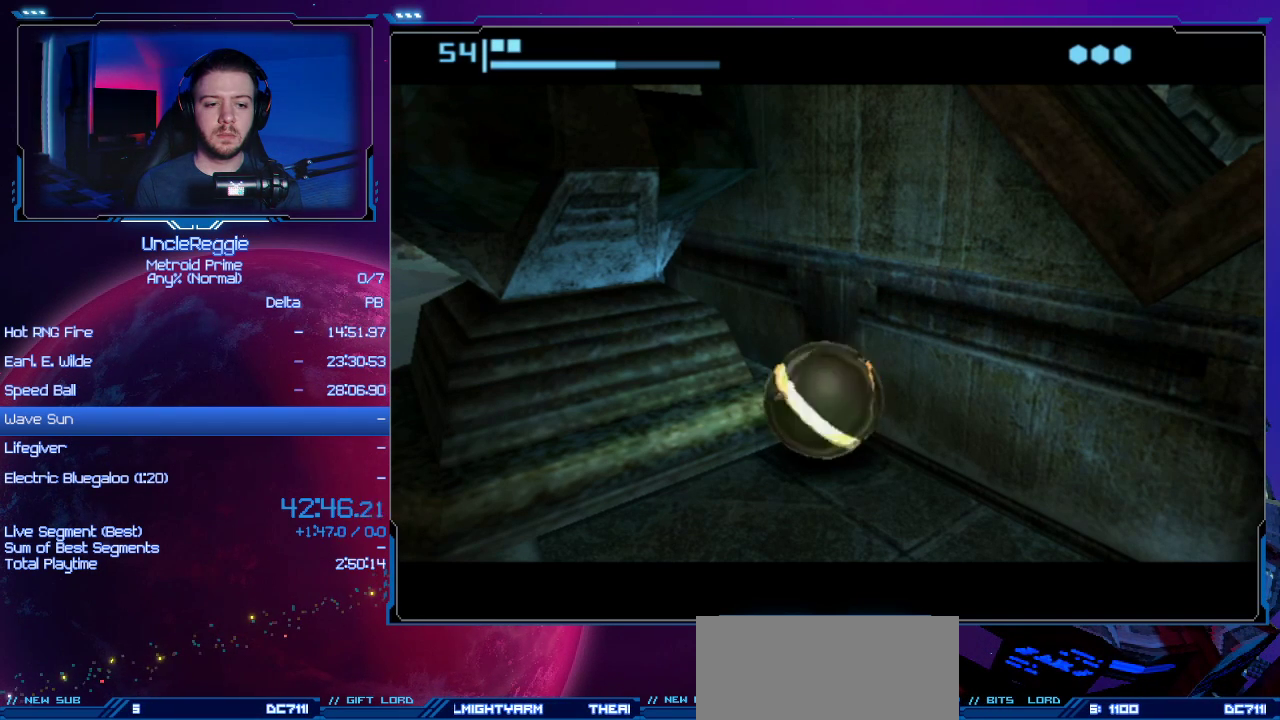
{"buttons": [], "left_stick": "down-left", "right_stick": "center", "events": []}
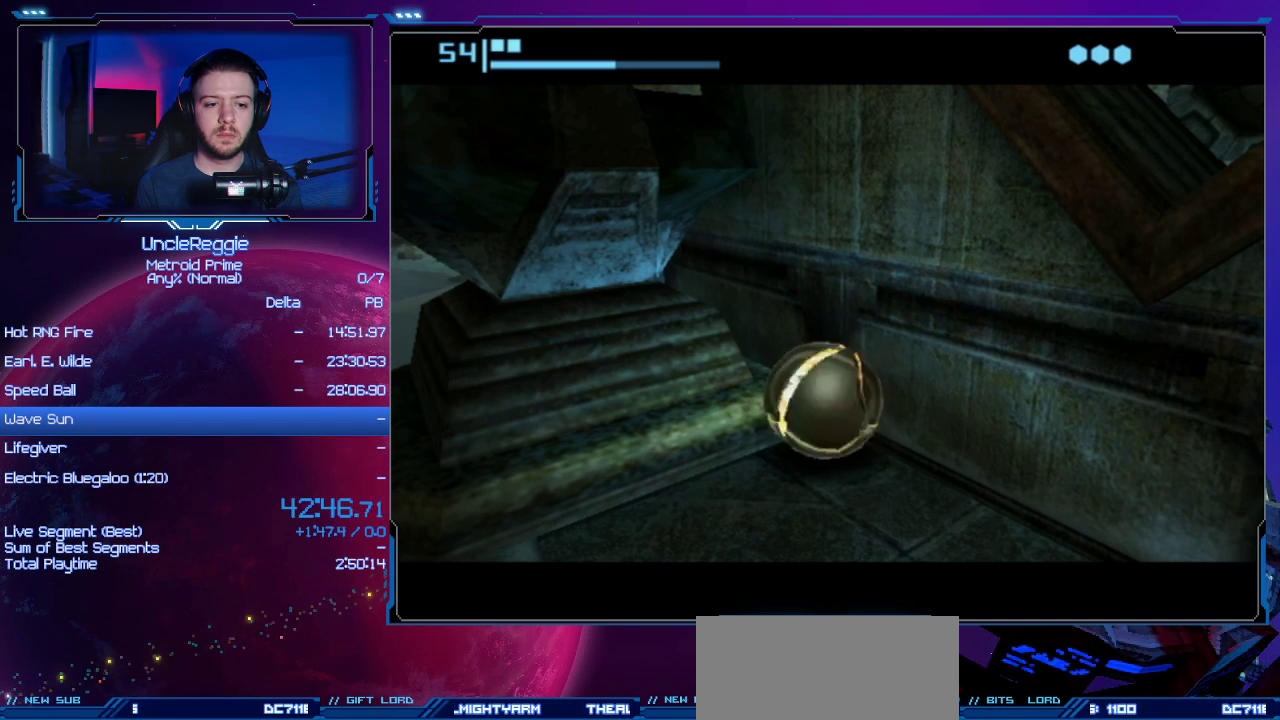
{"buttons": [], "left_stick": "down-left", "right_stick": "center", "events": []}
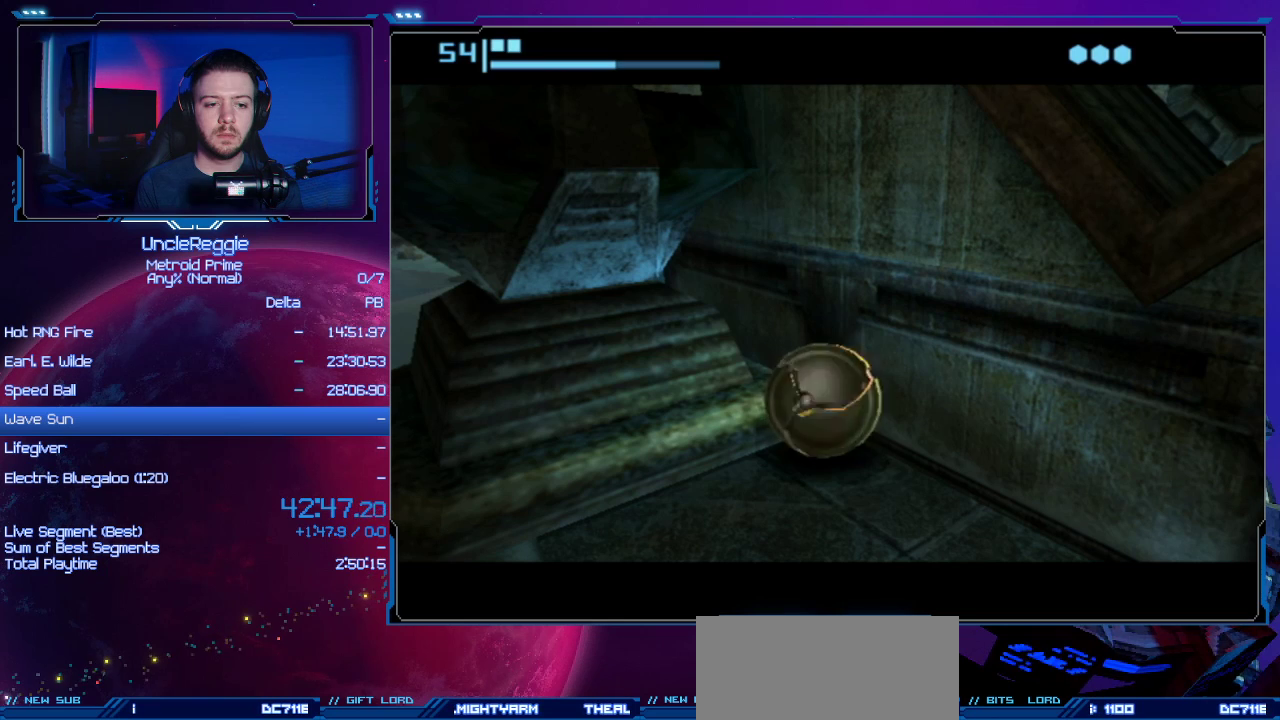
{"buttons": [], "left_stick": "down-left", "right_stick": "center", "events": []}
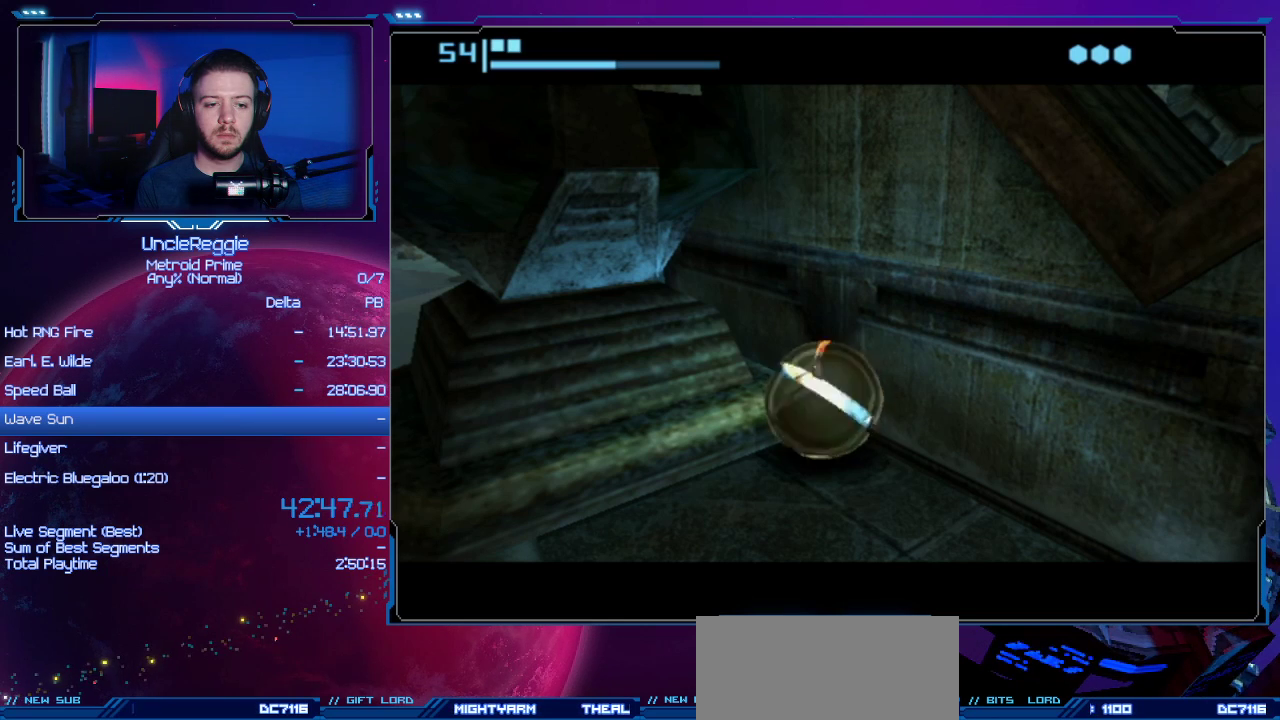
{"buttons": [], "left_stick": "down-left", "right_stick": "center", "events": []}
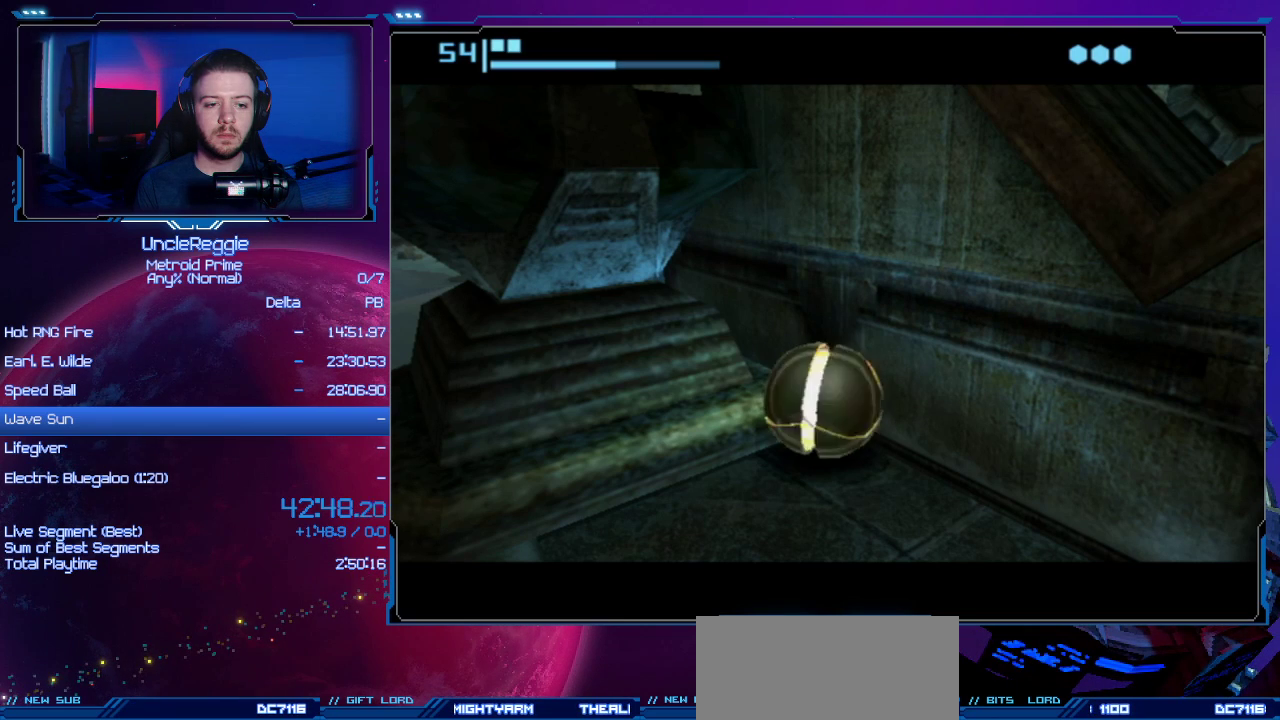
{"buttons": [], "left_stick": "down-left", "right_stick": "center", "events": []}
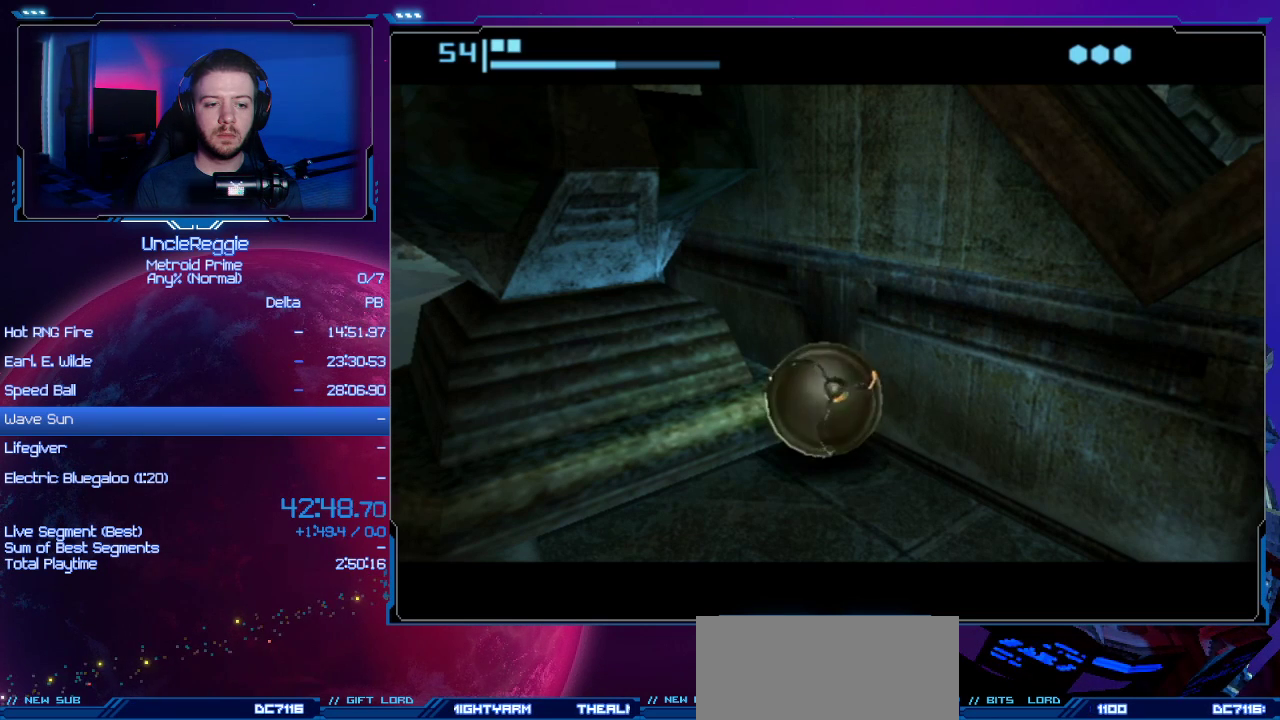
{"buttons": [], "left_stick": "down-left", "right_stick": "center", "events": []}
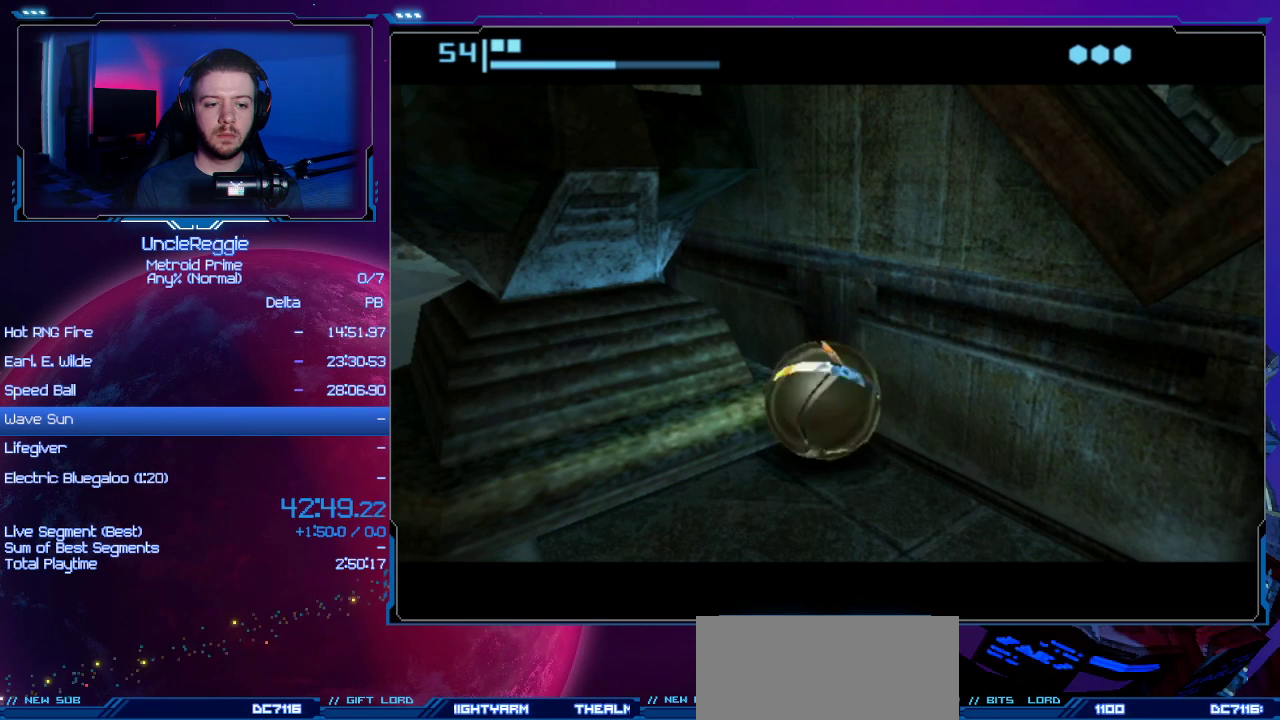
{"buttons": [], "left_stick": "down-left", "right_stick": "center", "events": []}
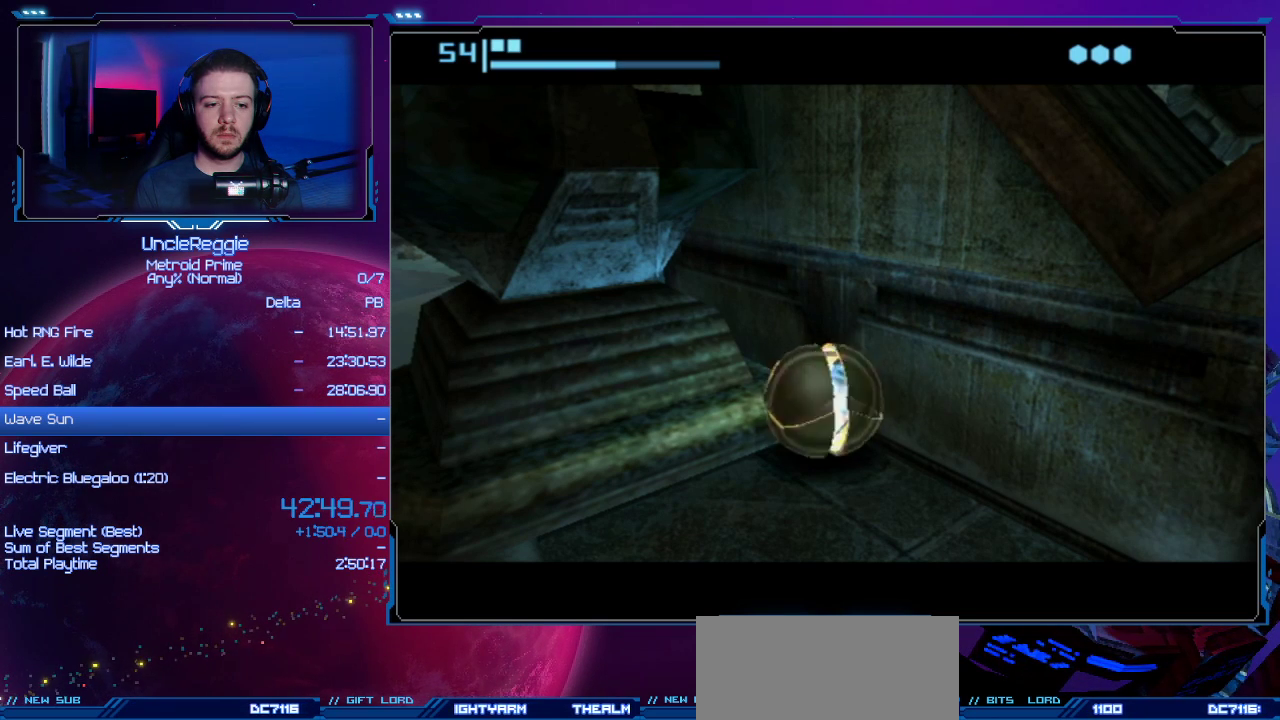
{"buttons": [], "left_stick": "down-left", "right_stick": "center", "events": []}